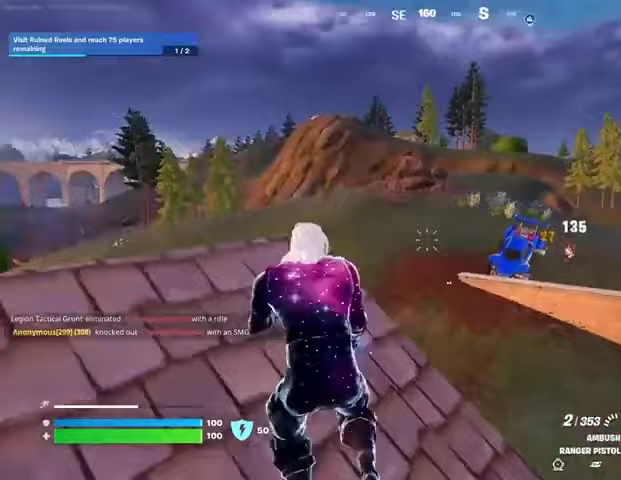
Gameplay with a controller (PlayStation layout); each line is a JSON object with the inputs held at the frame after it. "events" lists button and stick changes between this image and that frame as [ms after this image, input, new state], when the widget could be followed in between.
{"buttons": [], "left_stick": "up-right", "right_stick": "center", "events": [[67, "L1", "up"], [100, "right_stick", "right"], [133, "L1", "down"], [200, "L1", "up"], [200, "right_stick", "center"], [233, "left_stick", "up-right"], [267, "CROSS", "down"], [333, "CROSS", "up"], [400, "left_stick", "center"], [433, "right_stick", "down-right"], [500, "left_stick", "up-right"], [500, "right_stick", "center"]]}
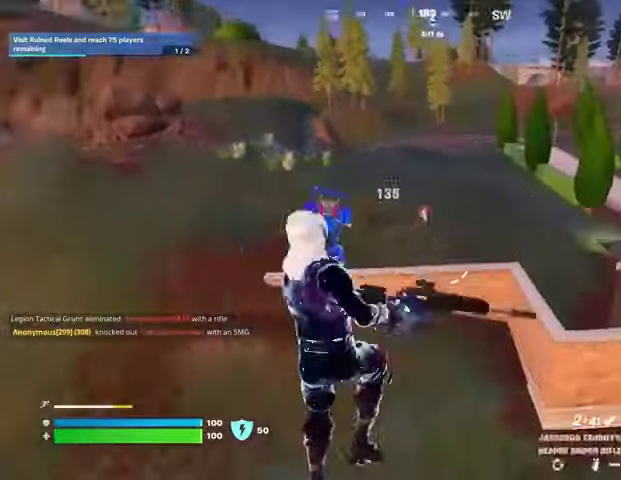
{"buttons": [], "left_stick": "up-left", "right_stick": "center", "events": [[267, "right_stick", "up"], [300, "left_stick", "up"], [333, "right_stick", "center"], [400, "left_stick", "up-left"]]}
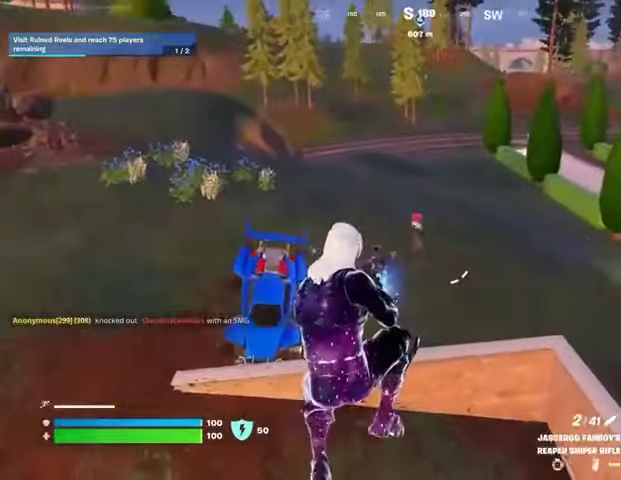
{"buttons": [], "left_stick": "up-left", "right_stick": "center", "events": [[100, "R2", "down"], [200, "R2", "up"], [267, "R1", "down"], [267, "right_stick", "up-left"], [367, "R1", "up"], [400, "right_stick", "center"]]}
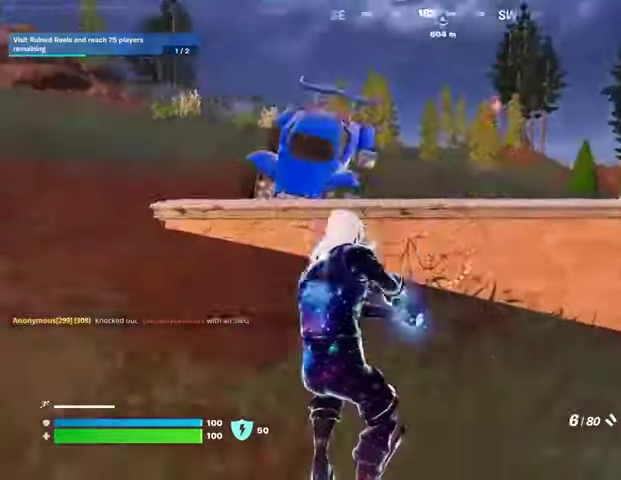
{"buttons": [], "left_stick": "up-left", "right_stick": "center", "events": [[67, "right_stick", "right"], [100, "L3", "down"], [167, "L3", "up"], [167, "right_stick", "center"], [333, "CROSS", "down"], [367, "CROSS", "up"]]}
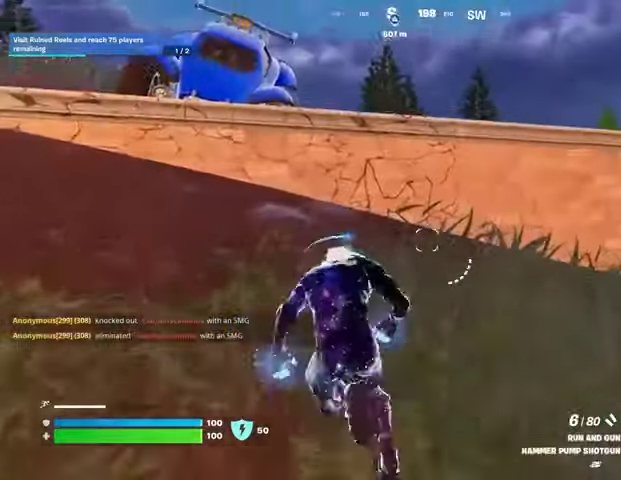
{"buttons": [], "left_stick": "right", "right_stick": "center", "events": [[67, "right_stick", "left"], [133, "right_stick", "center"], [167, "CROSS", "down"], [200, "left_stick", "right"], [233, "CROSS", "up"]]}
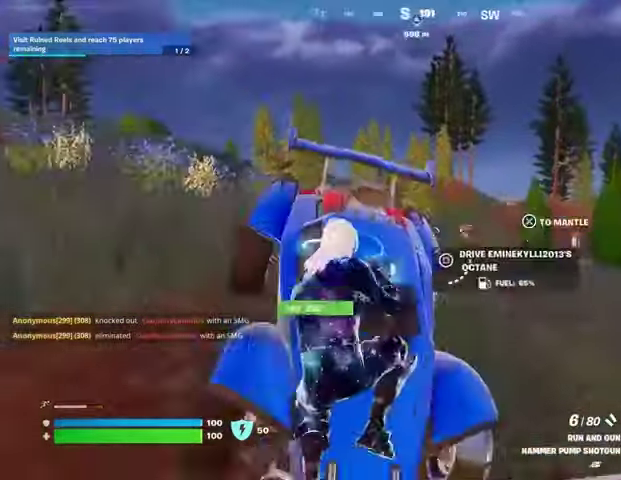
{"buttons": [], "left_stick": "up-left", "right_stick": "center", "events": [[133, "left_stick", "up"], [300, "left_stick", "up-right"], [433, "left_stick", "up-left"]]}
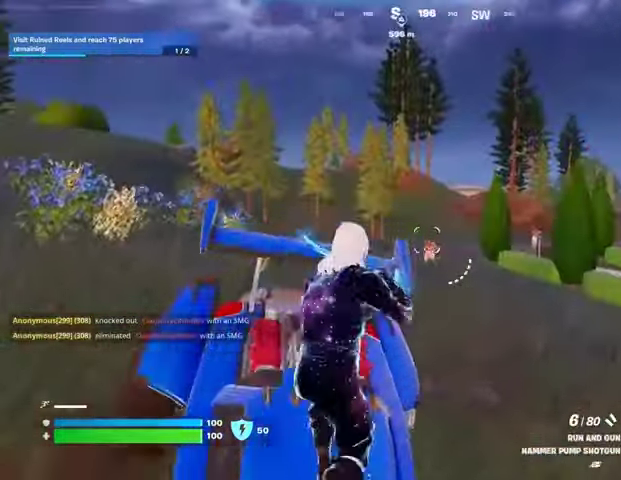
{"buttons": ["R3"], "left_stick": "down-left", "right_stick": "down-left", "events": [[33, "left_stick", "up"], [167, "L2", "down"], [200, "left_stick", "right"], [333, "R2", "down"], [333, "right_stick", "up-left"], [367, "L2", "up"], [367, "left_stick", "down-left"], [400, "R2", "up"], [433, "right_stick", "down-left"], [467, "R3", "down"]]}
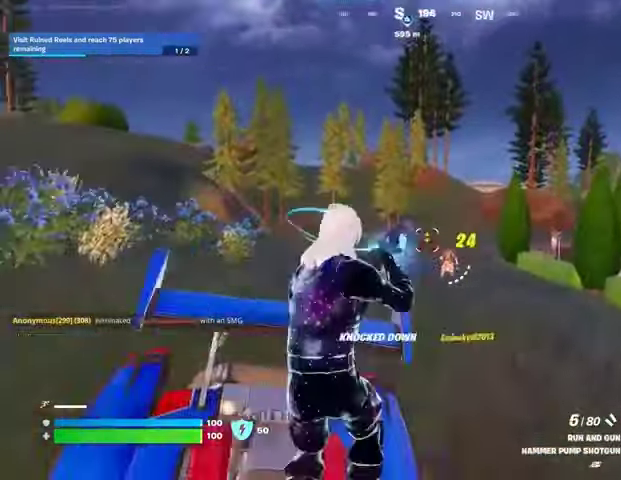
{"buttons": [], "left_stick": "up-right", "right_stick": "right", "events": [[33, "R3", "up"], [67, "right_stick", "left"], [167, "L3", "down"], [167, "left_stick", "up-left"], [200, "right_stick", "center"], [233, "CROSS", "down"], [233, "L3", "up"], [300, "CROSS", "up"], [300, "left_stick", "up-right"], [400, "right_stick", "right"]]}
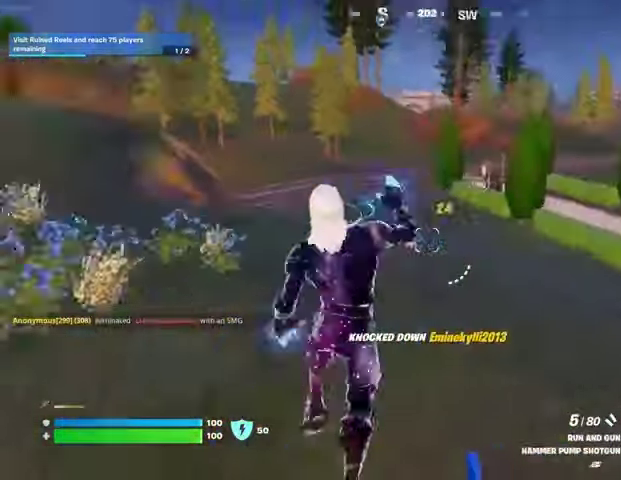
{"buttons": [], "left_stick": "center", "right_stick": "center", "events": [[33, "L1", "down"], [33, "left_stick", "up"], [67, "right_stick", "center"], [100, "L1", "up"], [467, "left_stick", "center"]]}
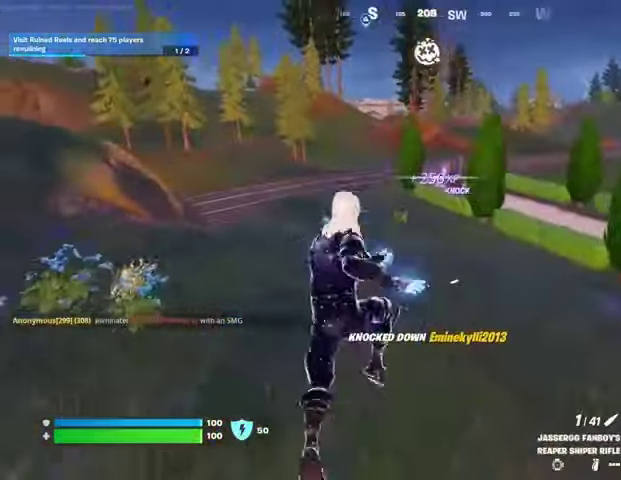
{"buttons": ["L2"], "left_stick": "center", "right_stick": "down-right", "events": [[300, "L2", "down"], [333, "right_stick", "up-left"], [400, "right_stick", "center"], [467, "right_stick", "down-right"]]}
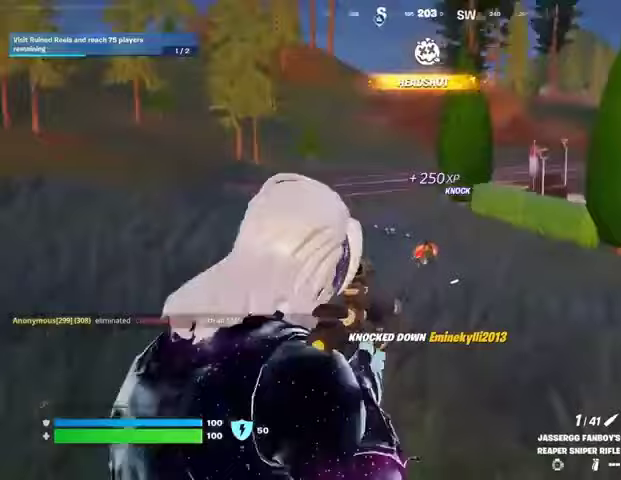
{"buttons": ["L2"], "left_stick": "up", "right_stick": "down-right", "events": [[100, "right_stick", "center"], [200, "left_stick", "up"], [233, "right_stick", "down-right"]]}
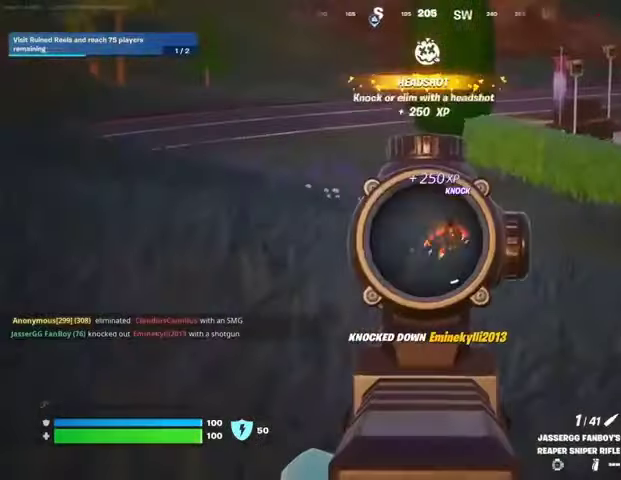
{"buttons": ["L2"], "left_stick": "up", "right_stick": "down-right", "events": [[167, "right_stick", "right"], [267, "right_stick", "center"], [433, "right_stick", "down-right"]]}
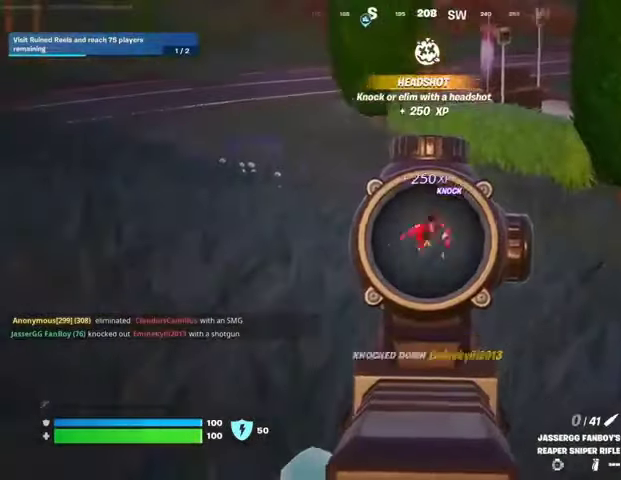
{"buttons": [], "left_stick": "up", "right_stick": "center", "events": [[33, "L2", "up"], [33, "R2", "down"], [33, "right_stick", "center"], [100, "L3", "down"], [100, "R2", "up"], [100, "right_stick", "down"], [200, "L3", "up"], [300, "right_stick", "center"]]}
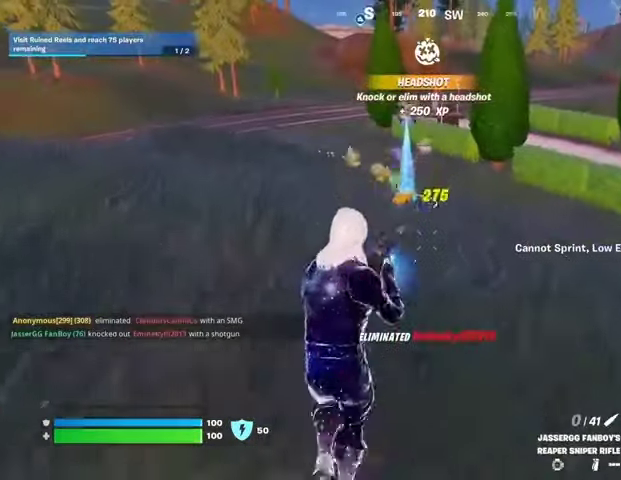
{"buttons": [], "left_stick": "up", "right_stick": "center", "events": []}
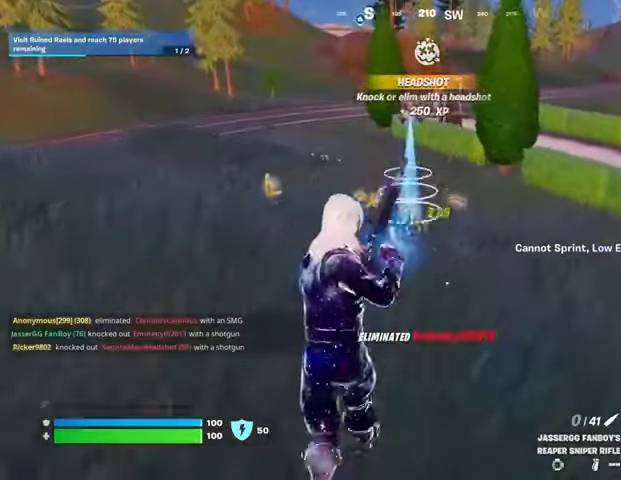
{"buttons": [], "left_stick": "down-left", "right_stick": "center", "events": [[33, "right_stick", "right"], [100, "left_stick", "up-left"], [133, "CROSS", "down"], [233, "CROSS", "up"], [233, "left_stick", "left"], [333, "left_stick", "down-left"], [433, "right_stick", "center"]]}
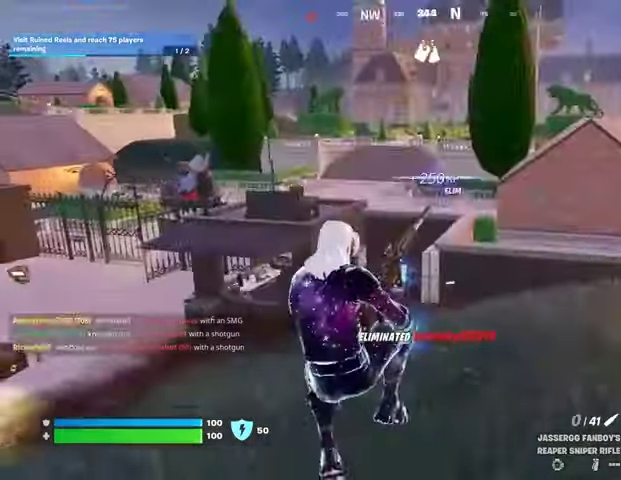
{"buttons": [], "left_stick": "up", "right_stick": "left", "events": [[233, "R3", "down"], [333, "R3", "up"], [333, "left_stick", "left"], [333, "right_stick", "left"], [500, "left_stick", "up"]]}
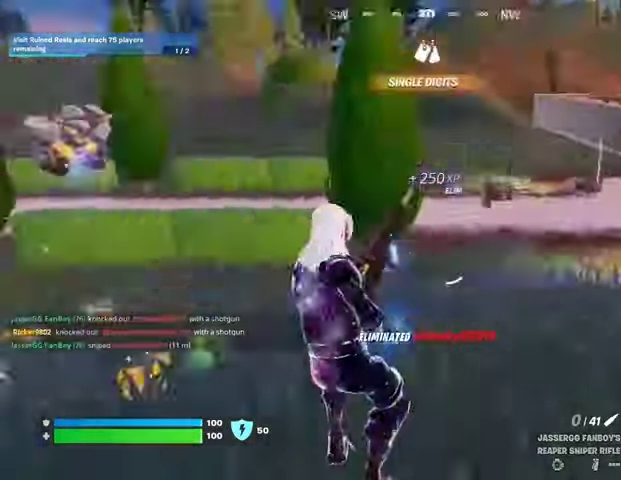
{"buttons": [], "left_stick": "up", "right_stick": "center", "events": [[233, "right_stick", "center"]]}
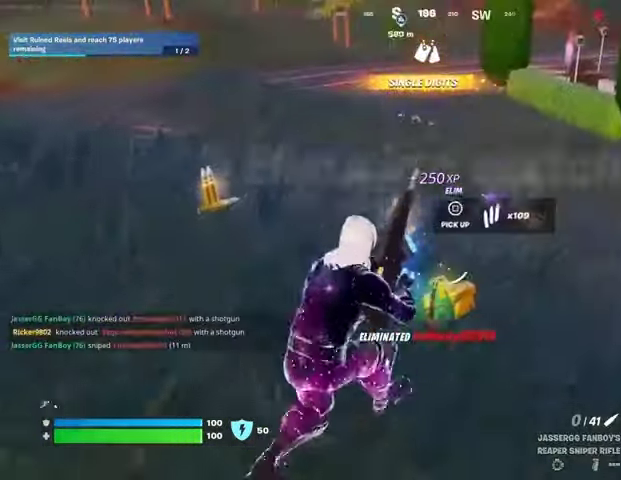
{"buttons": [], "left_stick": "up", "right_stick": "center", "events": []}
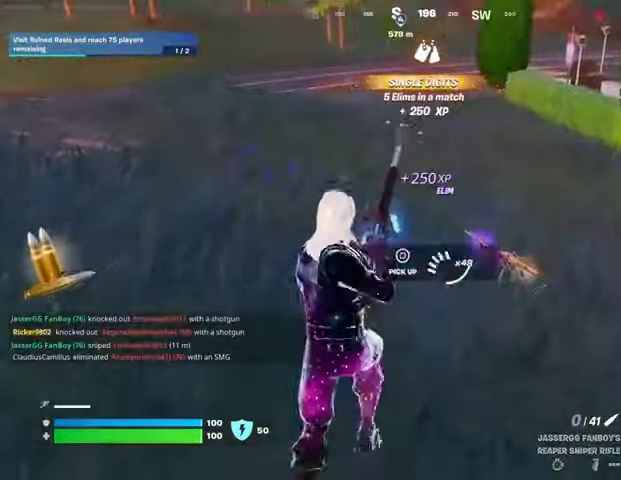
{"buttons": [], "left_stick": "up", "right_stick": "right", "events": [[200, "right_stick", "right"], [333, "right_stick", "center"], [400, "right_stick", "up-right"], [500, "right_stick", "right"]]}
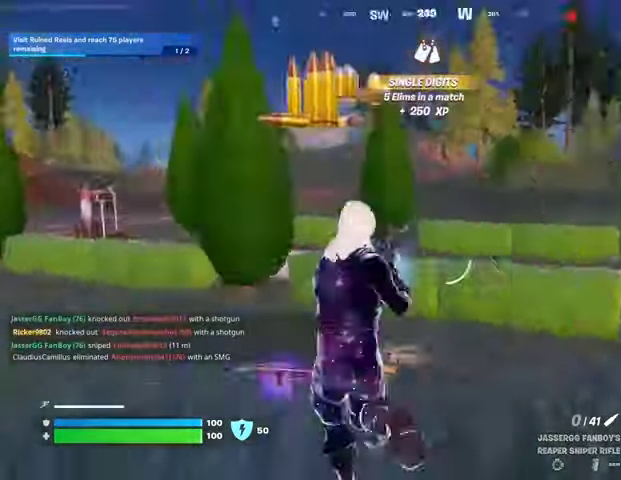
{"buttons": [], "left_stick": "up", "right_stick": "center", "events": [[133, "left_stick", "up-left"], [133, "right_stick", "up-right"], [233, "right_stick", "center"], [367, "left_stick", "up"], [400, "L3", "down"], [500, "L3", "up"]]}
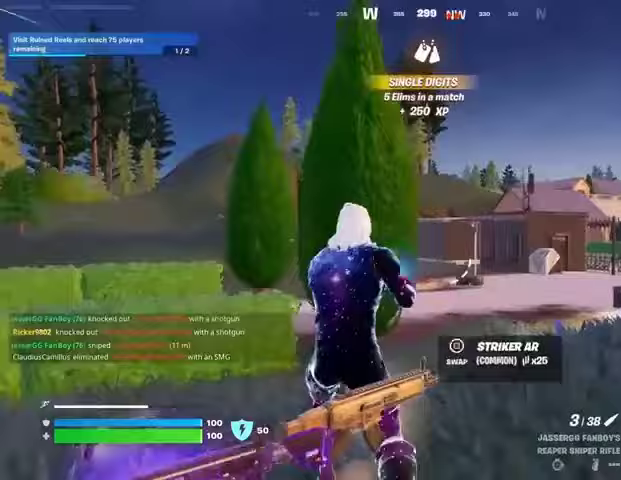
{"buttons": [], "left_stick": "up-right", "right_stick": "center", "events": [[33, "left_stick", "up-right"], [67, "right_stick", "up-left"], [100, "L1", "down"], [167, "L1", "up"], [167, "right_stick", "center"], [300, "right_stick", "down"], [400, "right_stick", "center"]]}
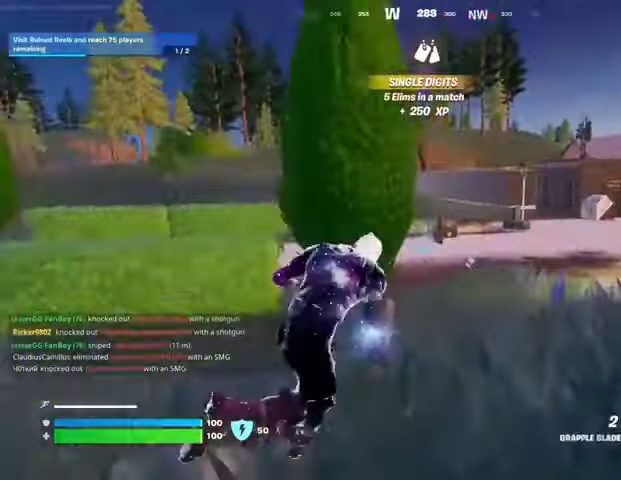
{"buttons": [], "left_stick": "up", "right_stick": "center", "events": [[333, "left_stick", "up"], [367, "R1", "down"], [467, "R1", "up"]]}
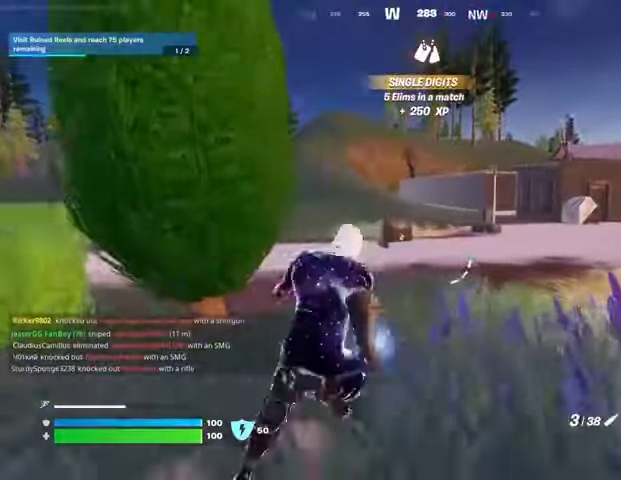
{"buttons": [], "left_stick": "up", "right_stick": "center", "events": []}
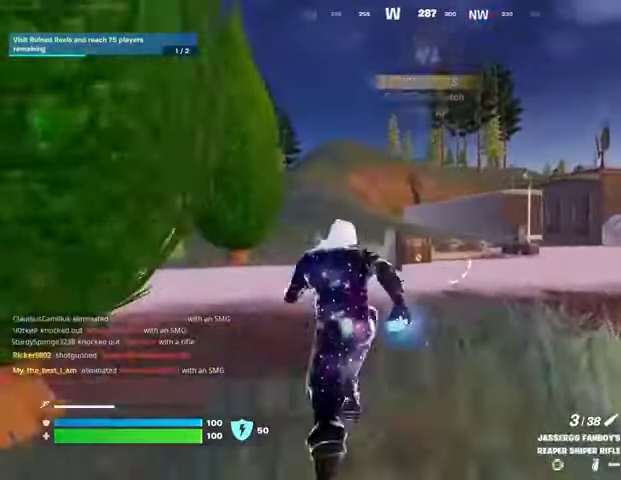
{"buttons": [], "left_stick": "up", "right_stick": "center", "events": []}
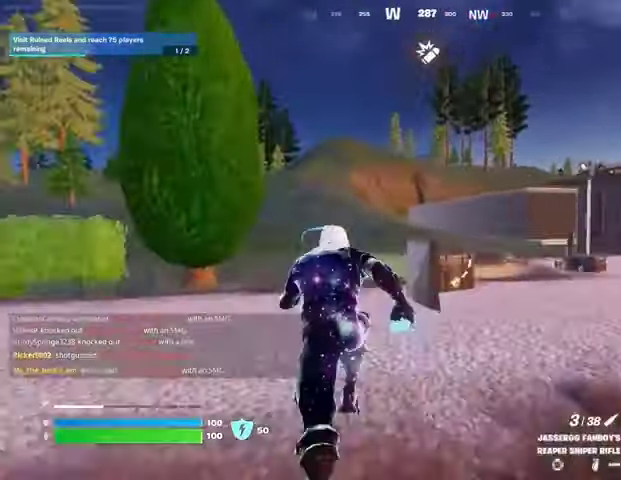
{"buttons": [], "left_stick": "up", "right_stick": "center", "events": [[333, "L1", "down"], [400, "L1", "up"]]}
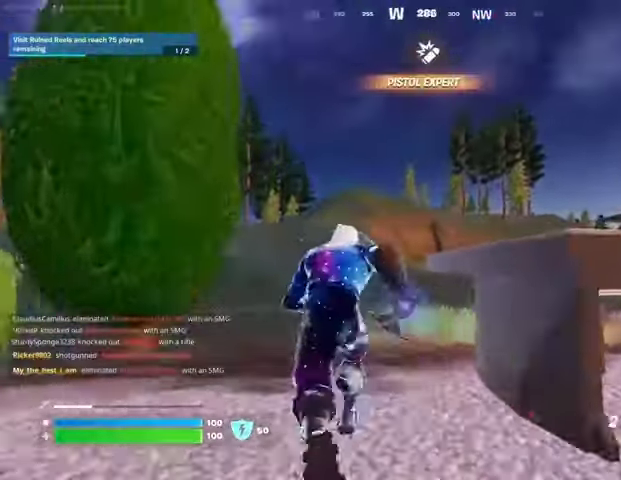
{"buttons": [], "left_stick": "up", "right_stick": "center", "events": [[33, "CROSS", "down"], [100, "CROSS", "up"], [133, "left_stick", "up-right"], [333, "L2", "down"], [367, "left_stick", "up"], [433, "L2", "up"]]}
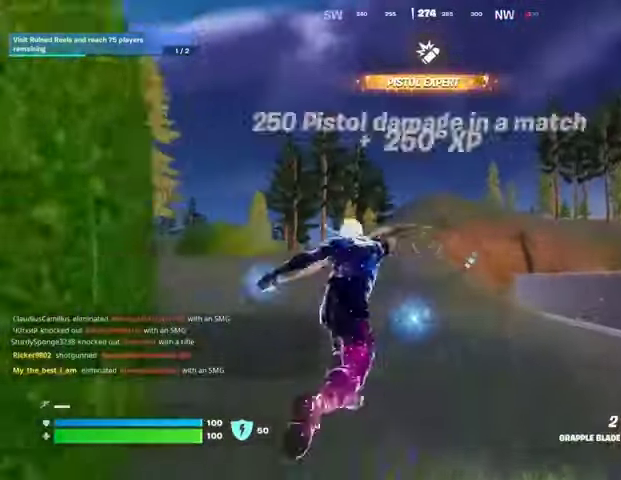
{"buttons": [], "left_stick": "left", "right_stick": "right", "events": [[233, "right_stick", "right"], [300, "left_stick", "up-left"], [433, "left_stick", "left"]]}
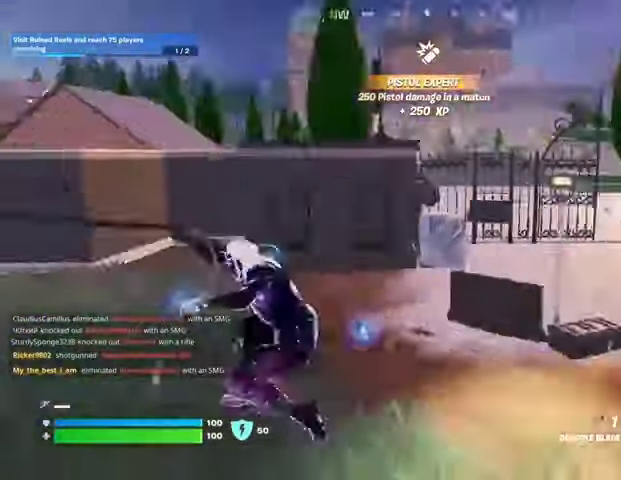
{"buttons": [], "left_stick": "down-left", "right_stick": "center", "events": [[67, "right_stick", "center"], [200, "left_stick", "down-left"], [300, "right_stick", "right"], [500, "right_stick", "center"]]}
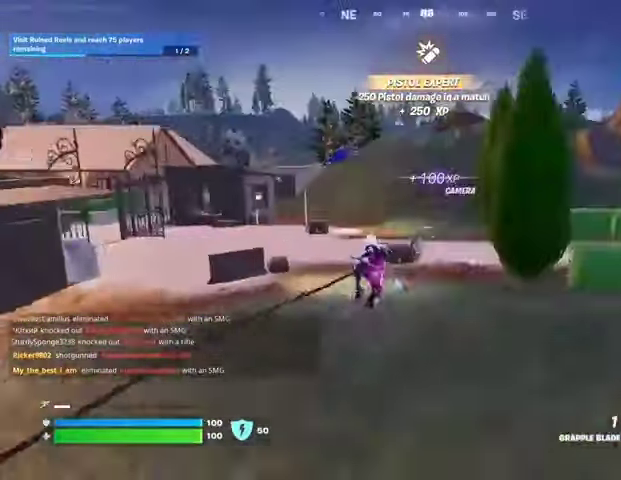
{"buttons": ["R3"], "left_stick": "up-left", "right_stick": "center", "events": [[67, "right_stick", "left"], [167, "left_stick", "left"], [300, "left_stick", "up-left"], [400, "right_stick", "center"], [433, "R3", "down"]]}
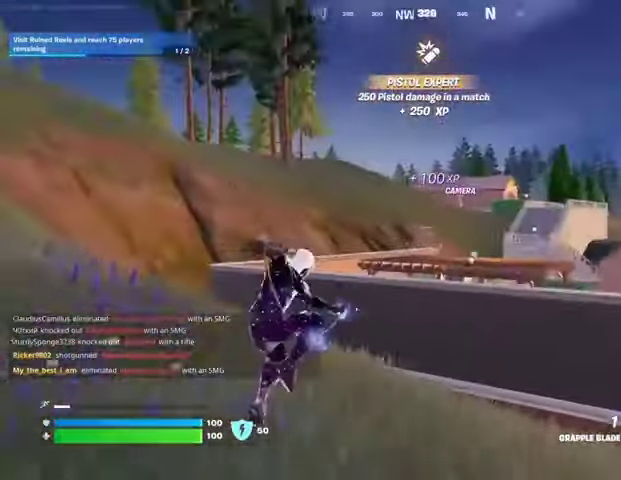
{"buttons": [], "left_stick": "up-left", "right_stick": "center", "events": [[33, "R3", "up"], [267, "R1", "down"], [300, "right_stick", "left"], [333, "R1", "up"], [400, "right_stick", "center"]]}